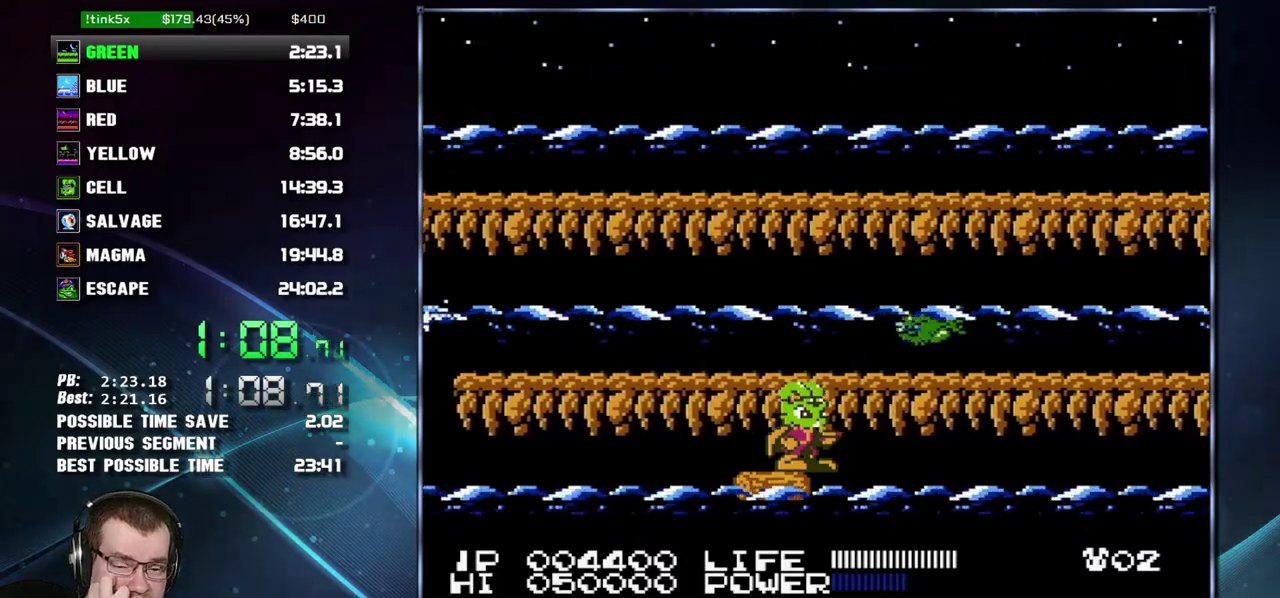
Gameplay with a controller (Nintendo layout); each line is a JSON object with the inputs held at the frame after it. "events" lists button and stick changes between this image and that frame as [ms after this image, input, new state], when the widget could be followed in between. Not read: L3 R3 START.
{"buttons": [], "events": []}
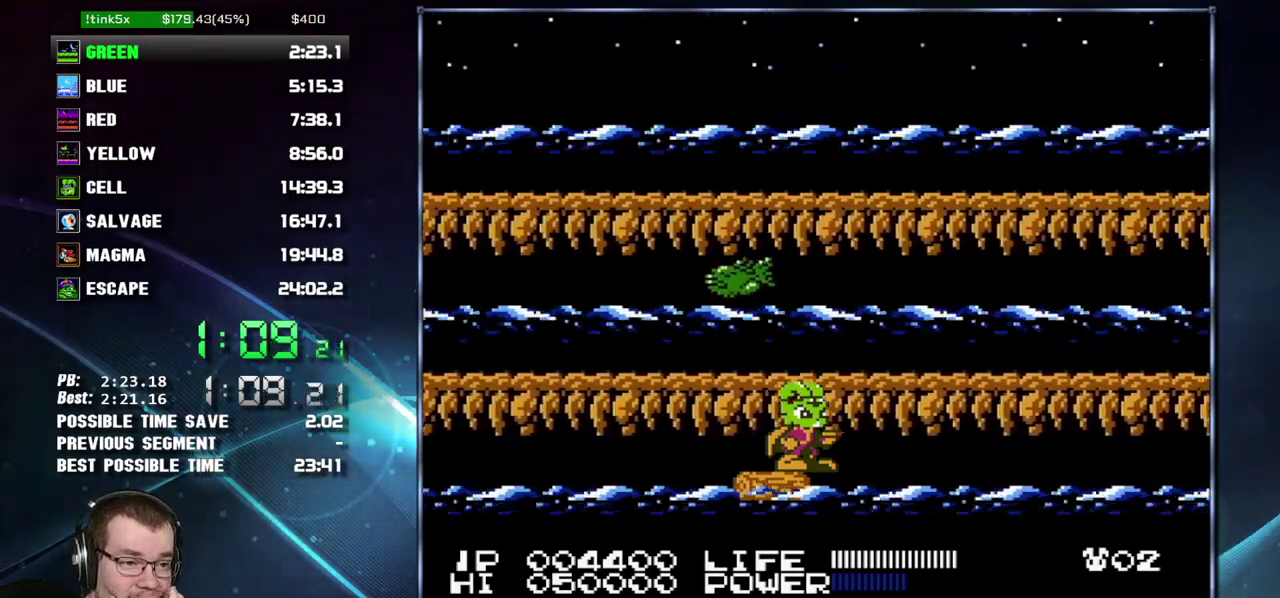
{"buttons": [], "events": []}
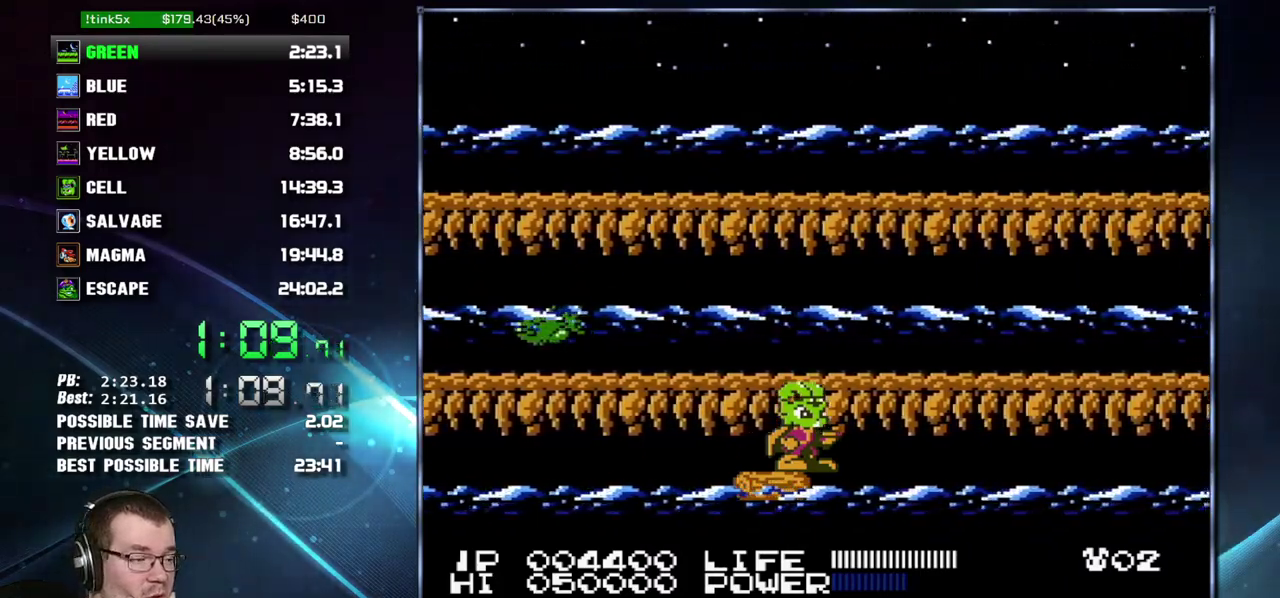
{"buttons": [], "events": []}
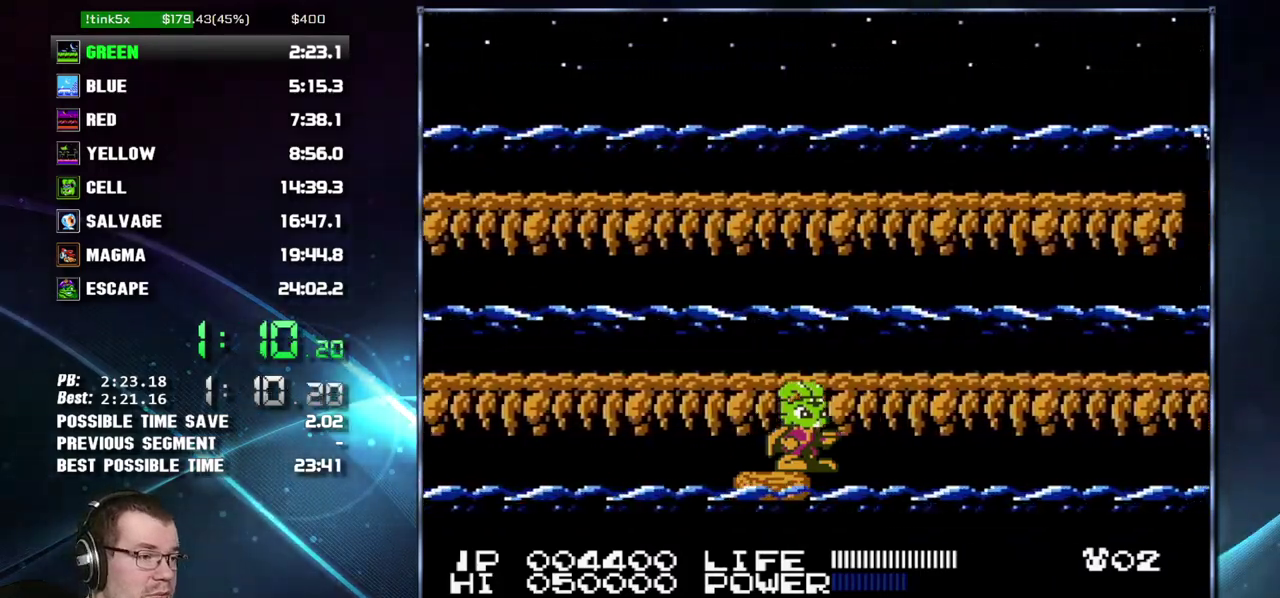
{"buttons": [], "events": []}
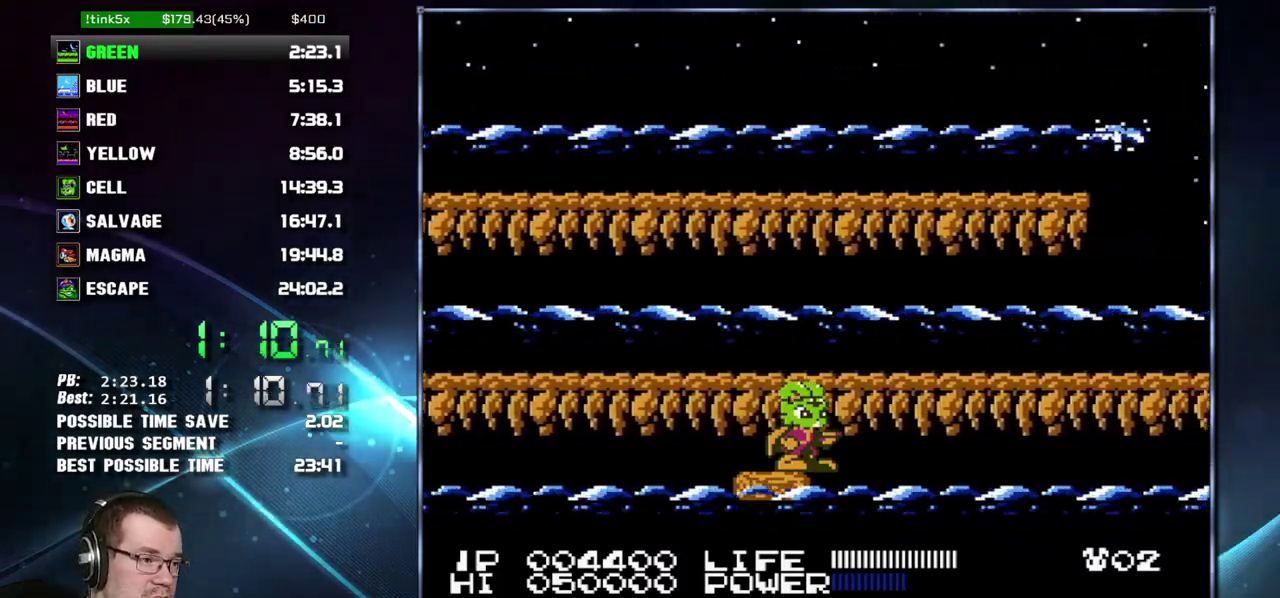
{"buttons": [], "events": []}
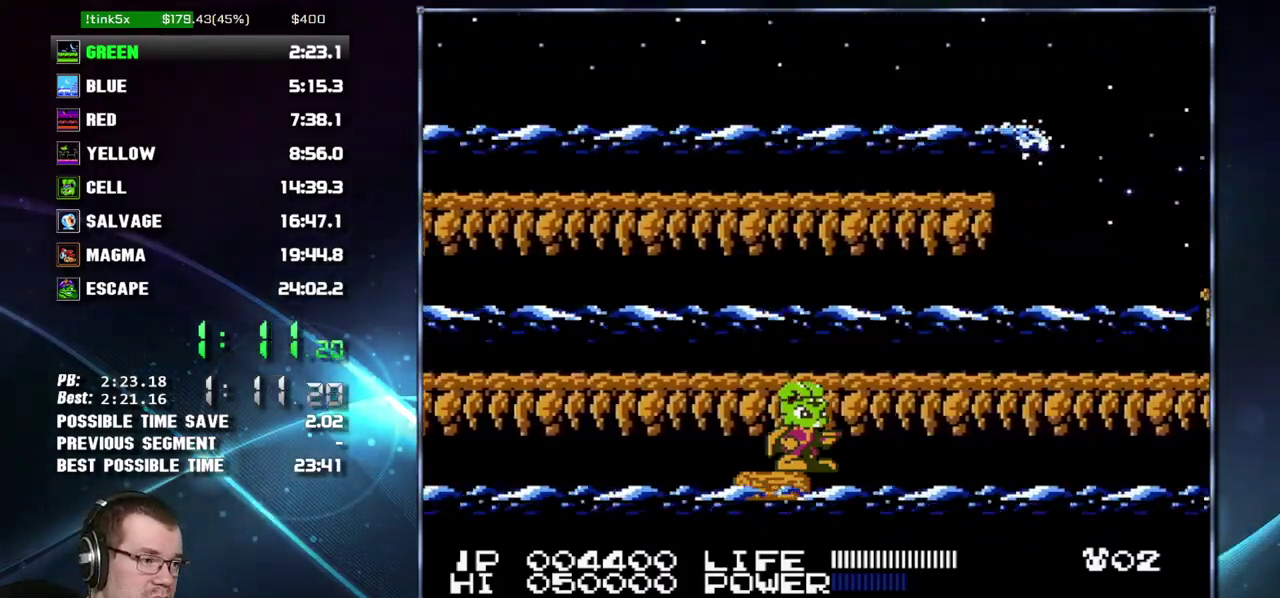
{"buttons": [], "events": []}
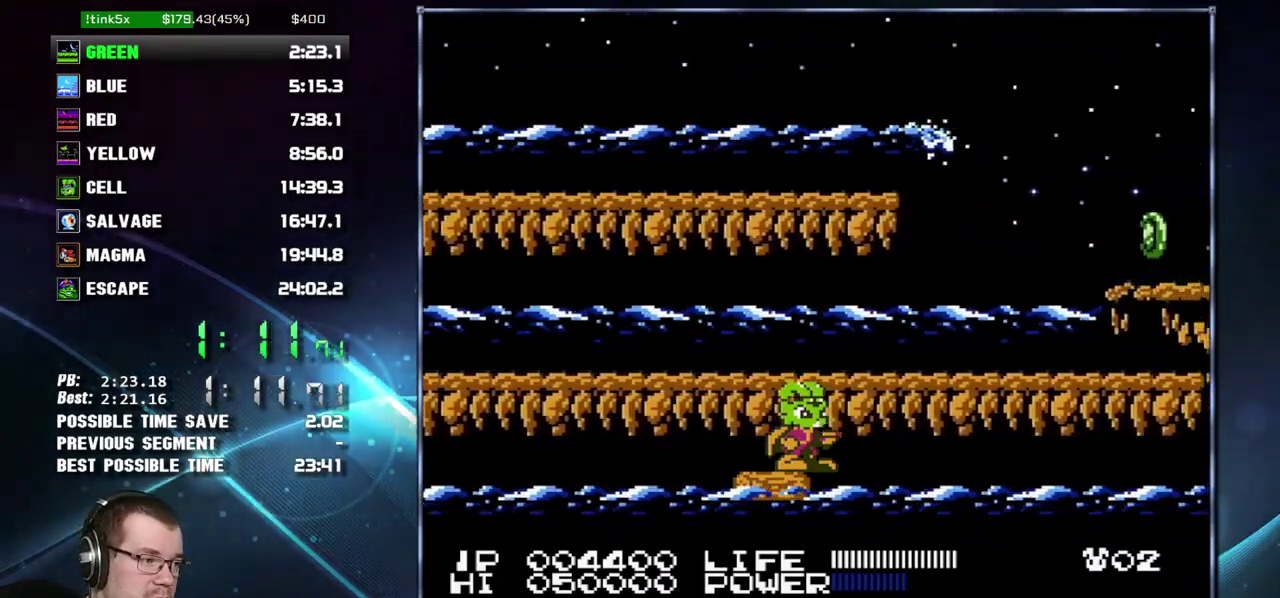
{"buttons": [], "events": []}
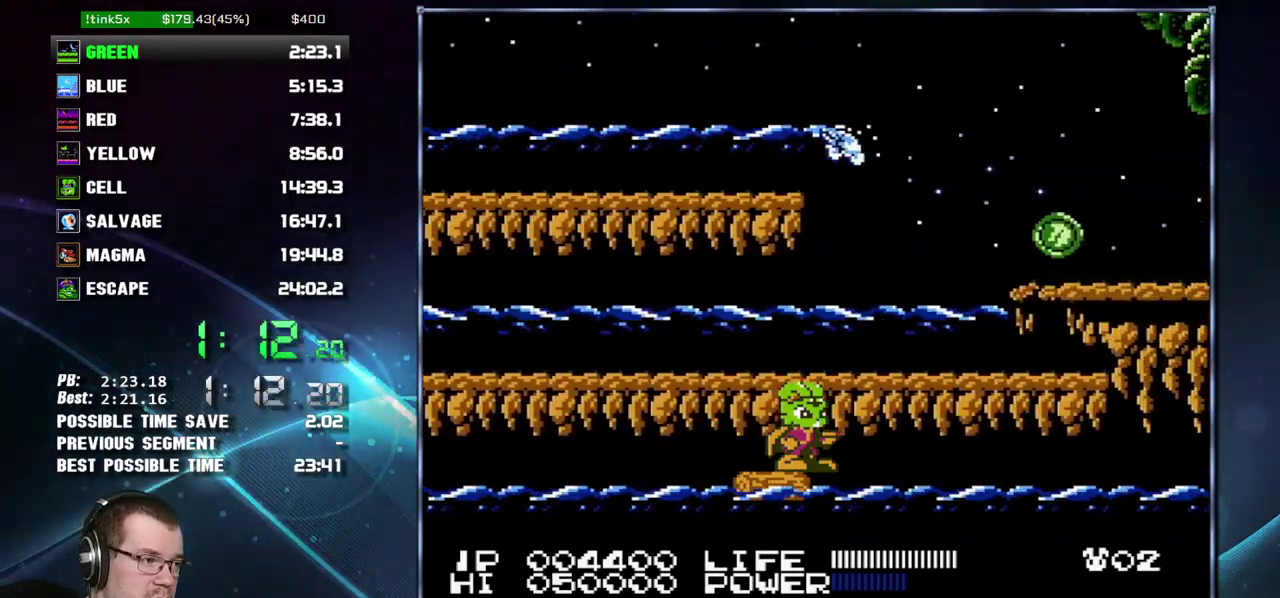
{"buttons": [], "events": []}
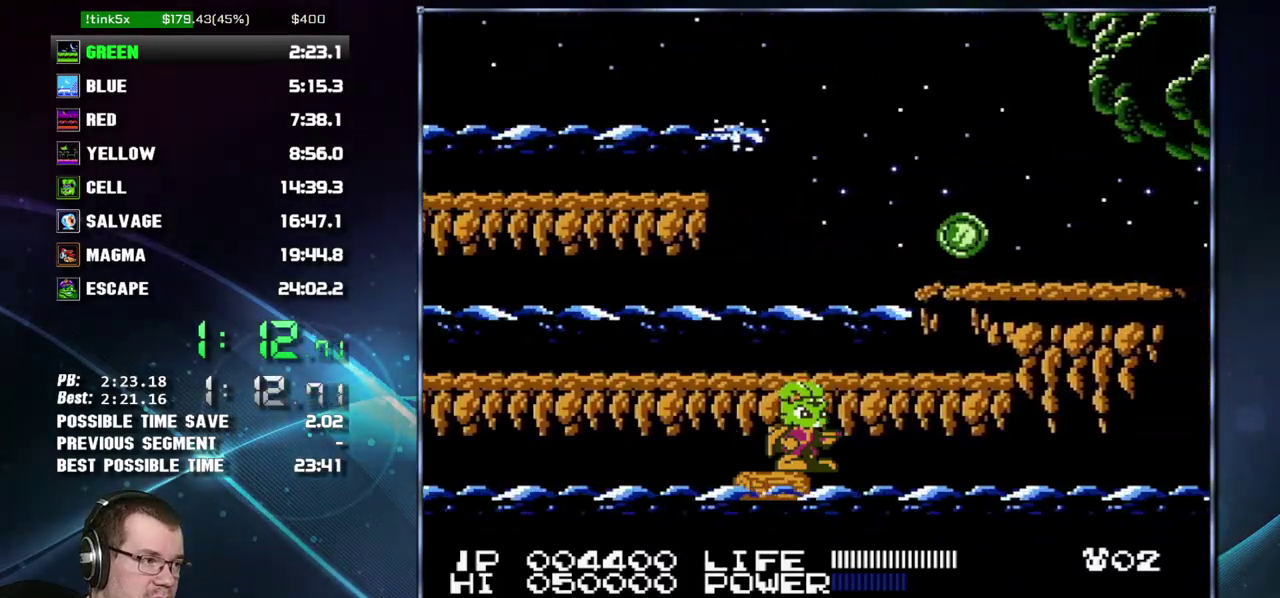
{"buttons": [], "events": []}
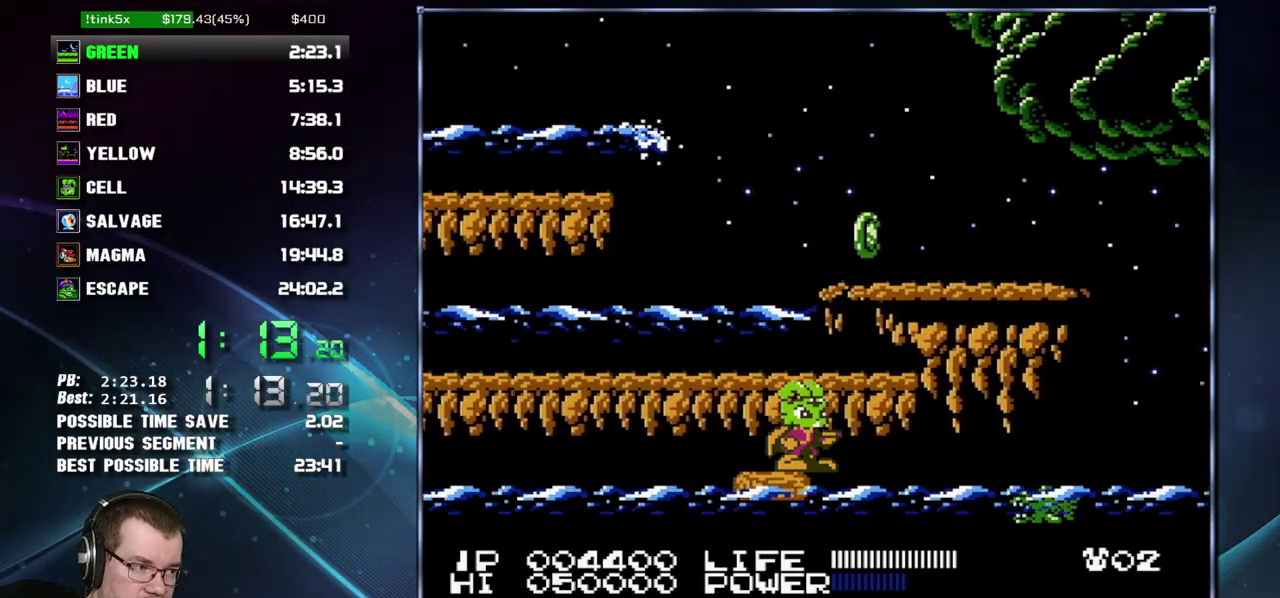
{"buttons": ["B"], "events": [[333, "B", "down"], [433, "B", "up"], [483, "B", "down"]]}
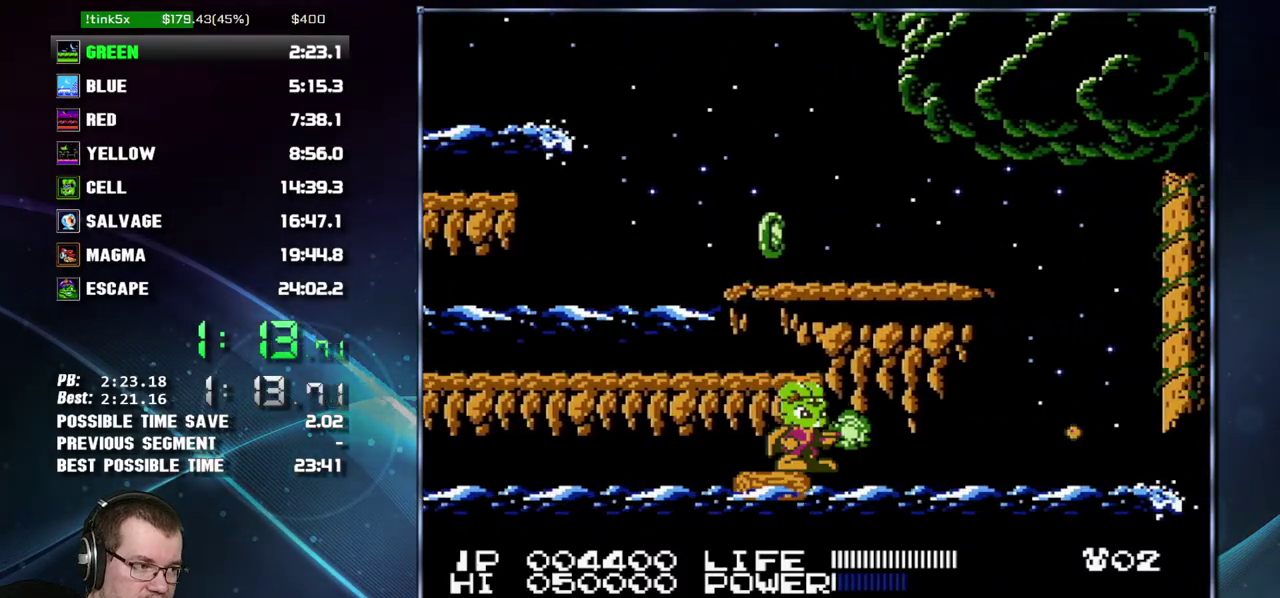
{"buttons": [], "events": [[83, "B", "up"]]}
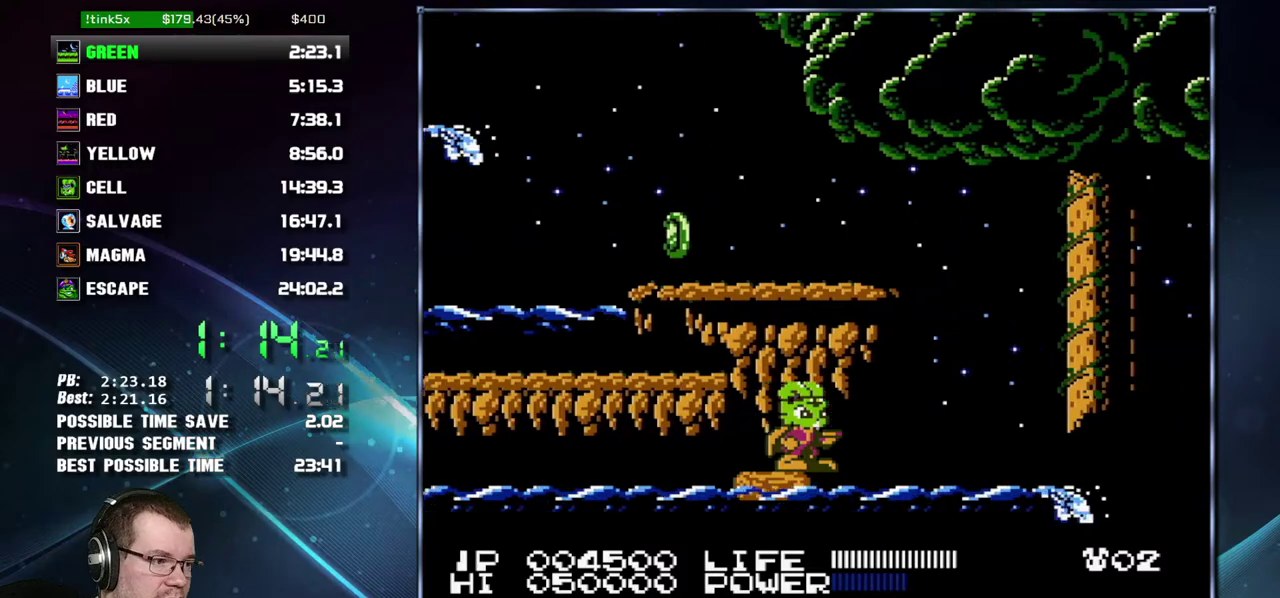
{"buttons": [], "events": [[200, "DPAD_DOWN", "down"], [267, "DPAD_DOWN", "up"], [333, "DPAD_DOWN", "down"], [433, "DPAD_DOWN", "up"]]}
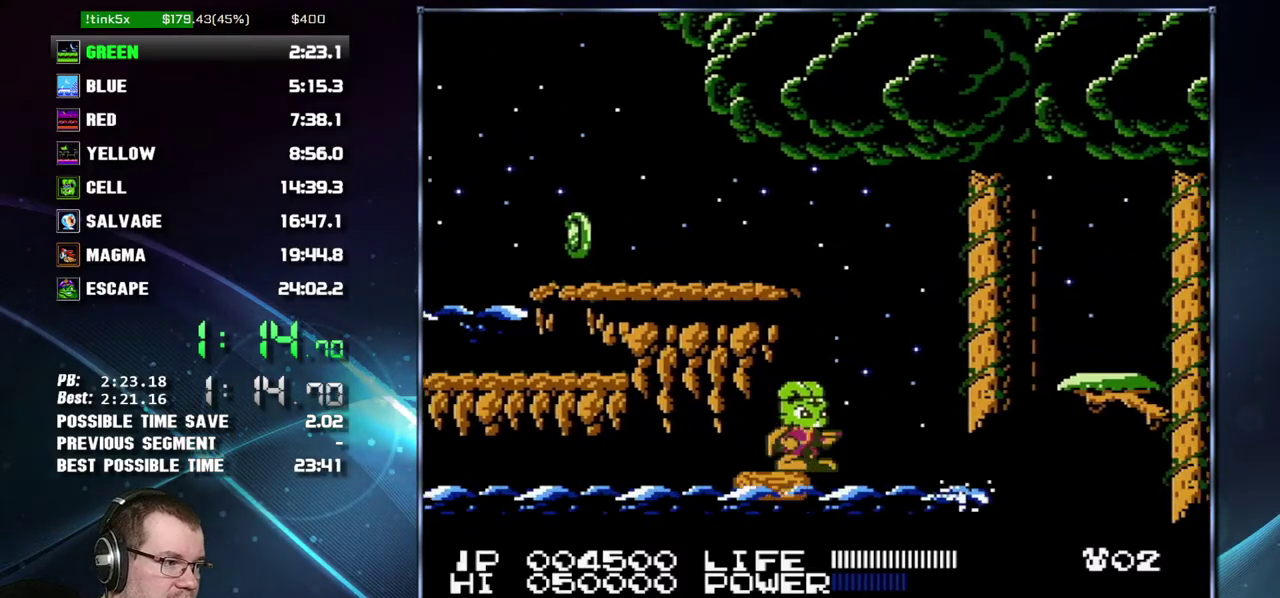
{"buttons": ["DPAD_RIGHT"], "events": [[400, "DPAD_RIGHT", "down"]]}
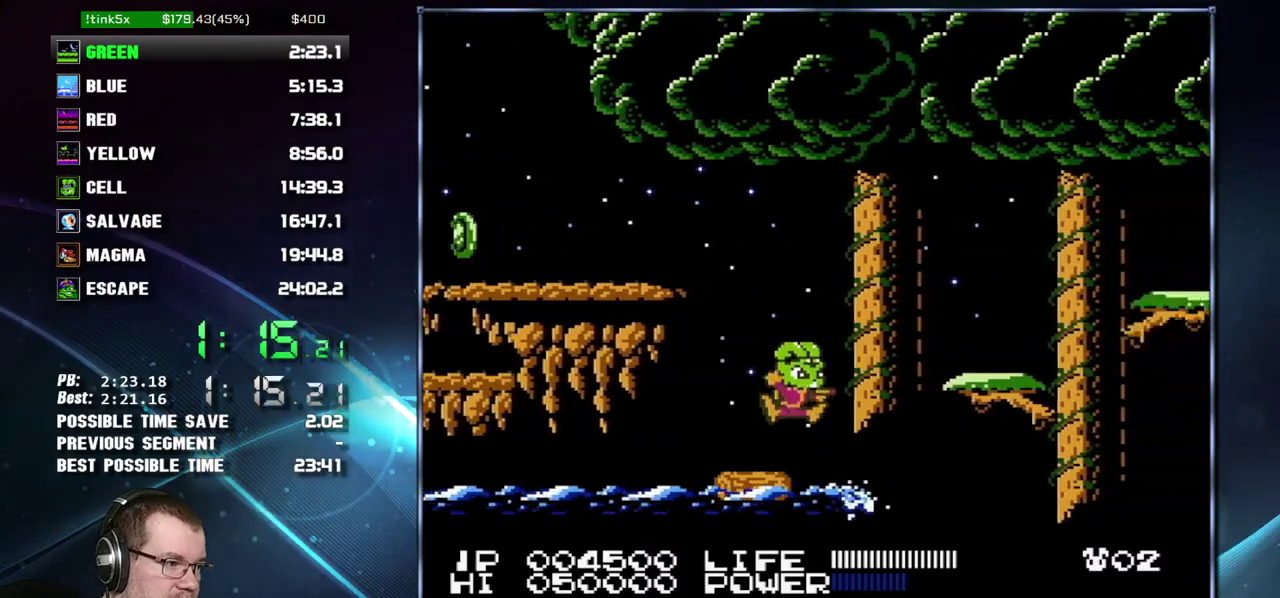
{"buttons": ["DPAD_RIGHT"], "events": [[17, "A", "down"], [400, "A", "up"]]}
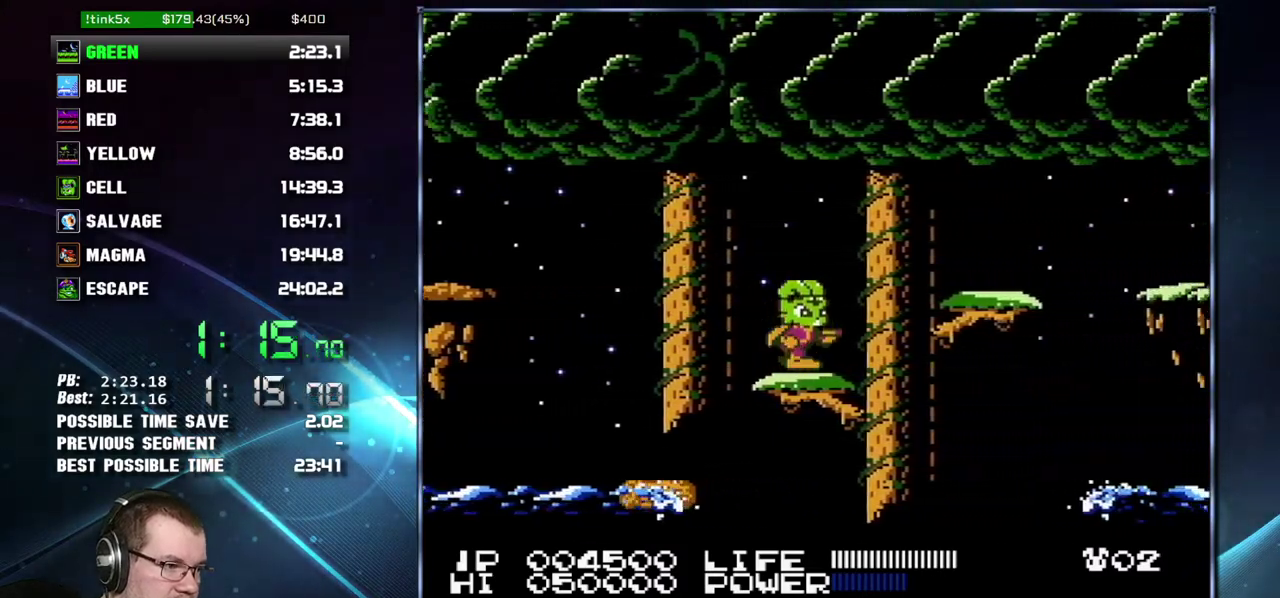
{"buttons": ["DPAD_RIGHT"], "events": [[117, "A", "down"], [233, "A", "up"]]}
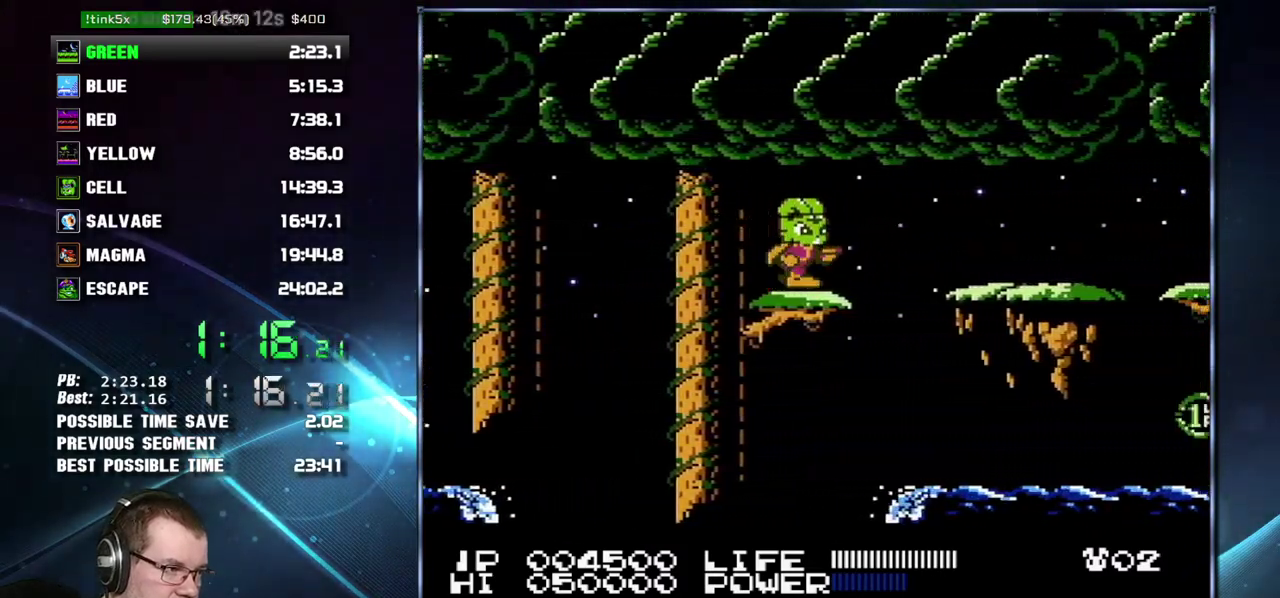
{"buttons": ["DPAD_RIGHT"], "events": [[83, "A", "down"], [217, "A", "up"]]}
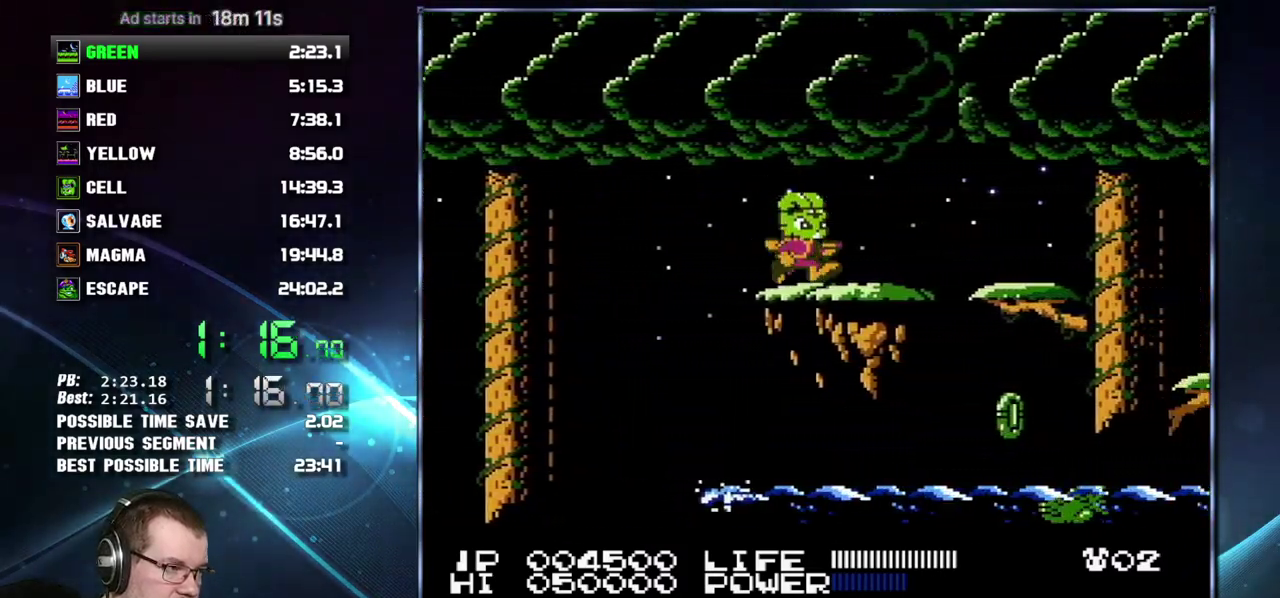
{"buttons": ["DPAD_RIGHT"], "events": []}
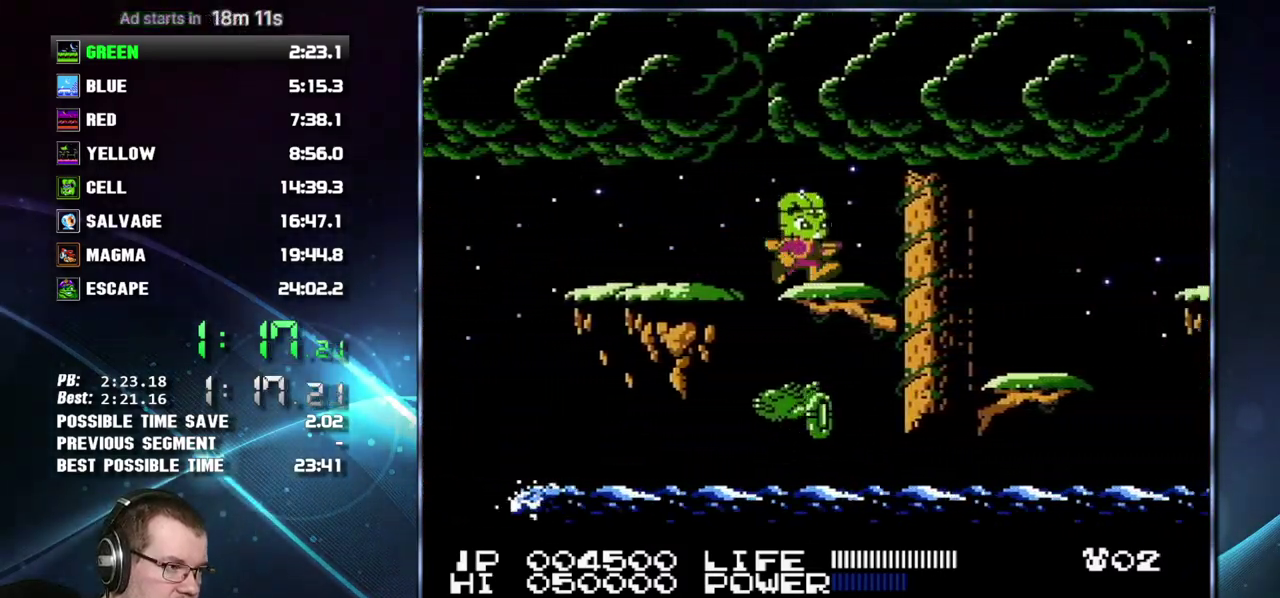
{"buttons": ["DPAD_RIGHT"], "events": [[200, "A", "down"], [300, "A", "up"], [400, "B", "down"], [483, "B", "up"]]}
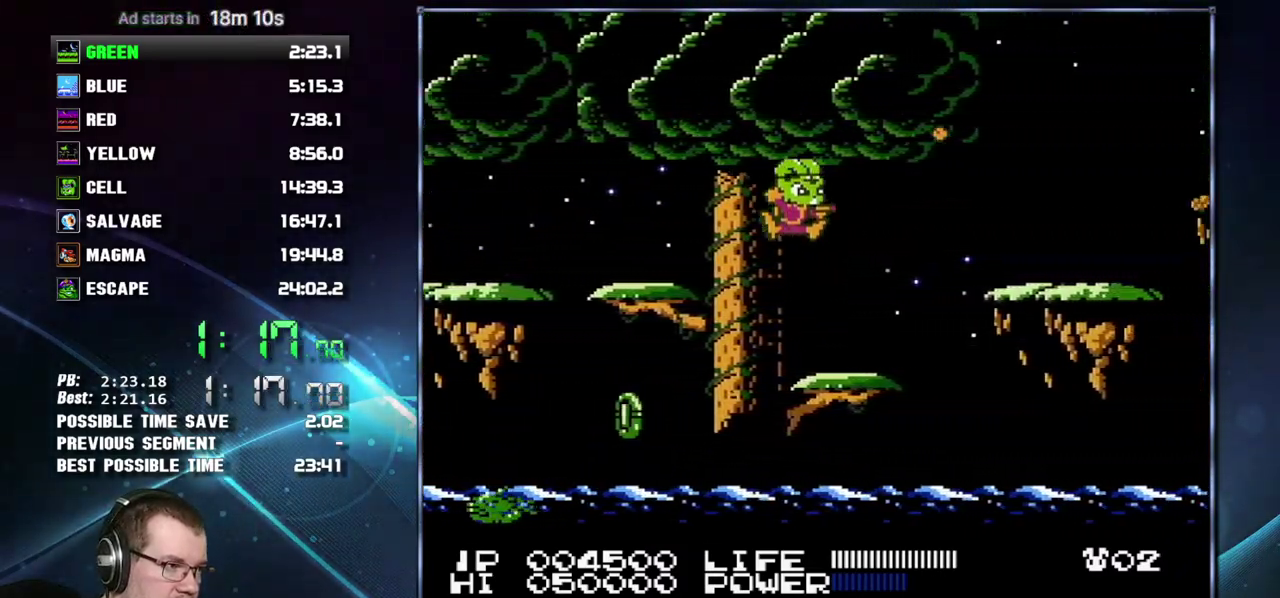
{"buttons": ["B", "DPAD_RIGHT"], "events": [[267, "A", "down"], [467, "B", "down"], [483, "A", "up"]]}
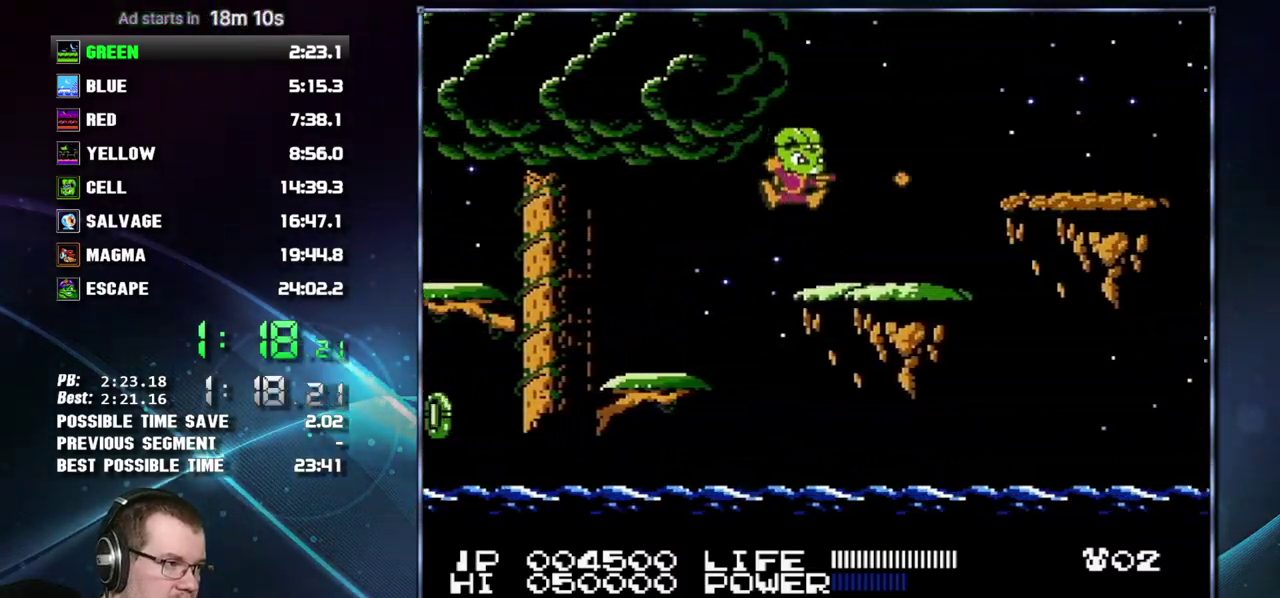
{"buttons": ["DPAD_RIGHT"], "events": [[17, "B", "up"], [267, "A", "down"], [400, "A", "up"]]}
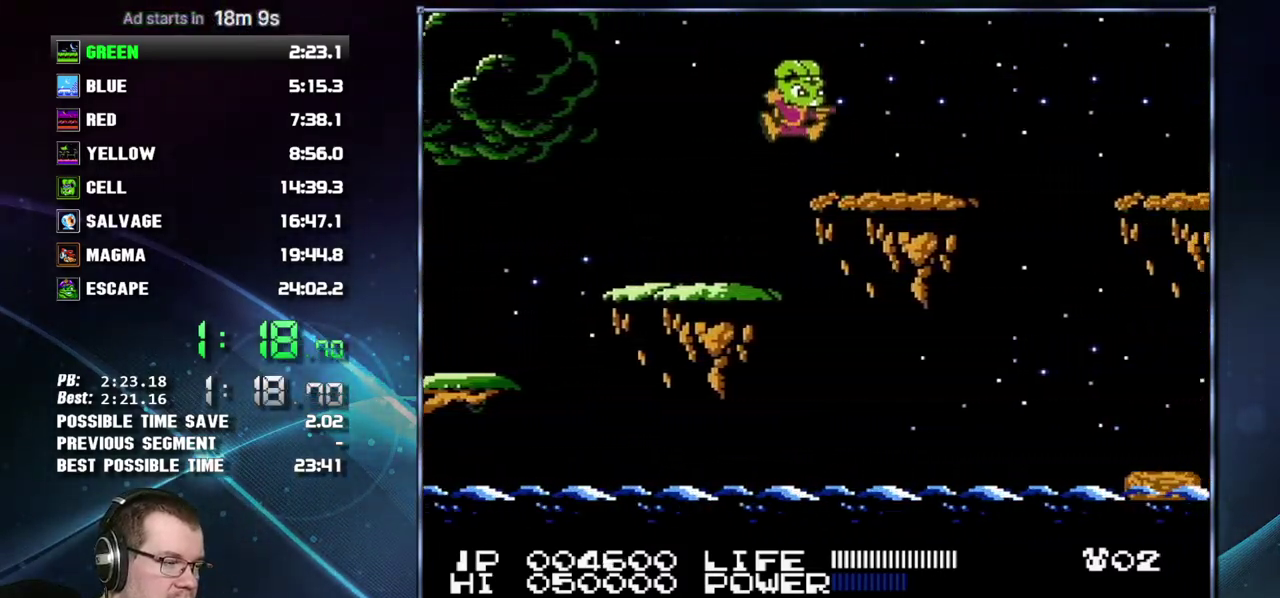
{"buttons": ["A", "DPAD_RIGHT"], "events": [[483, "A", "down"]]}
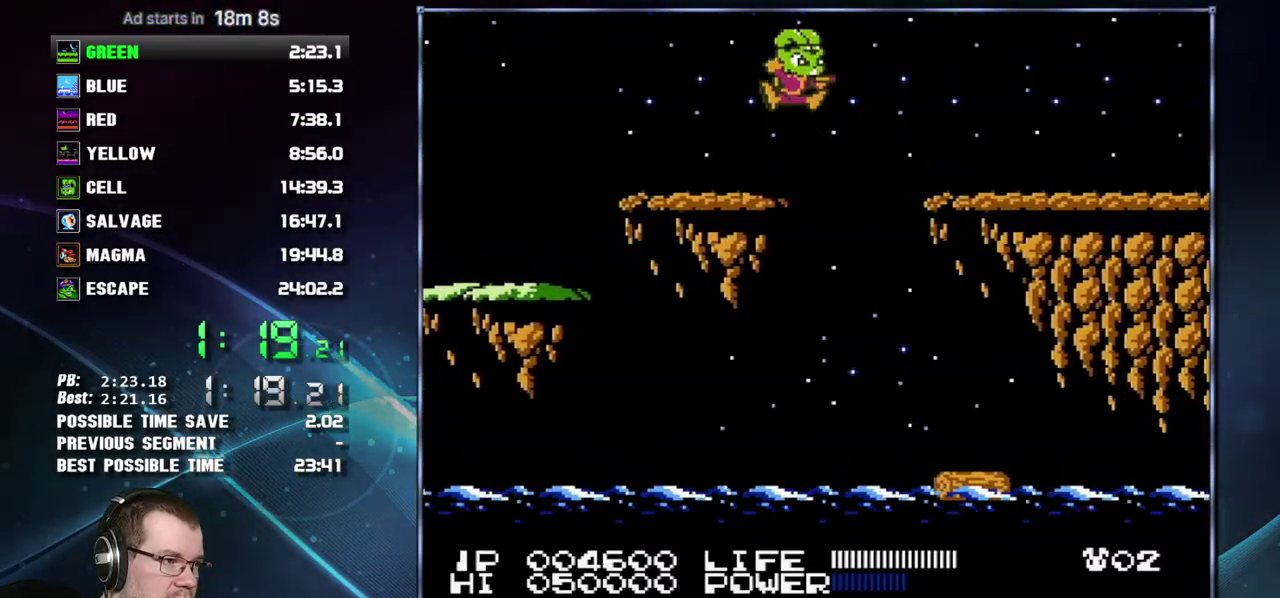
{"buttons": ["DPAD_RIGHT"], "events": [[117, "A", "up"]]}
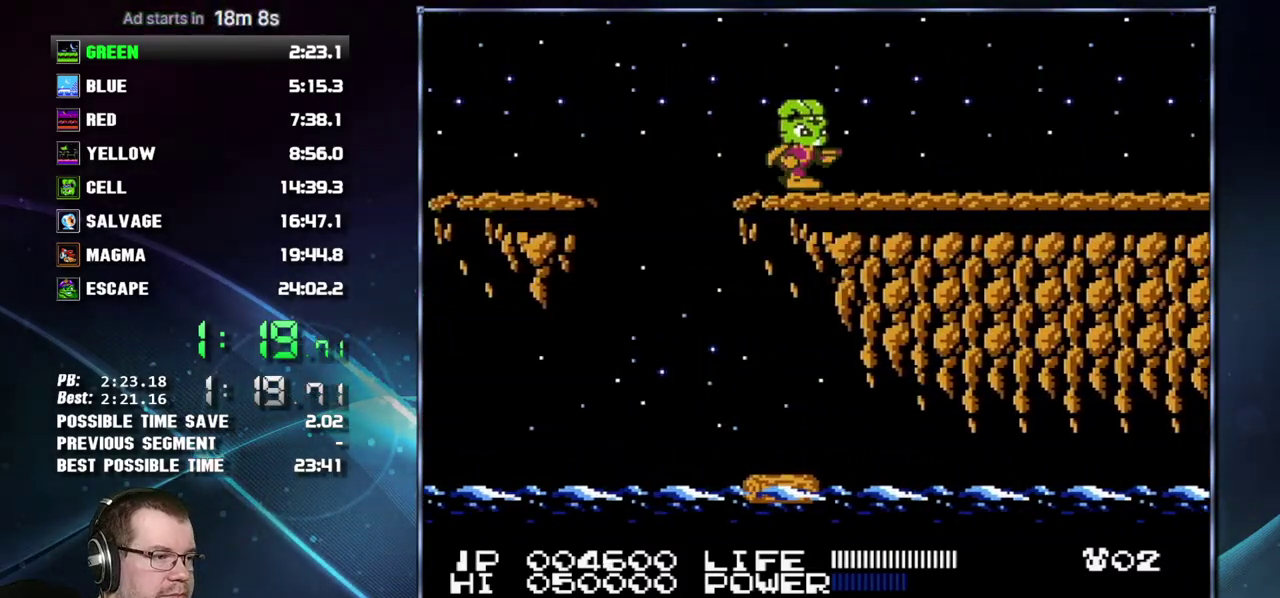
{"buttons": ["DPAD_RIGHT"], "events": []}
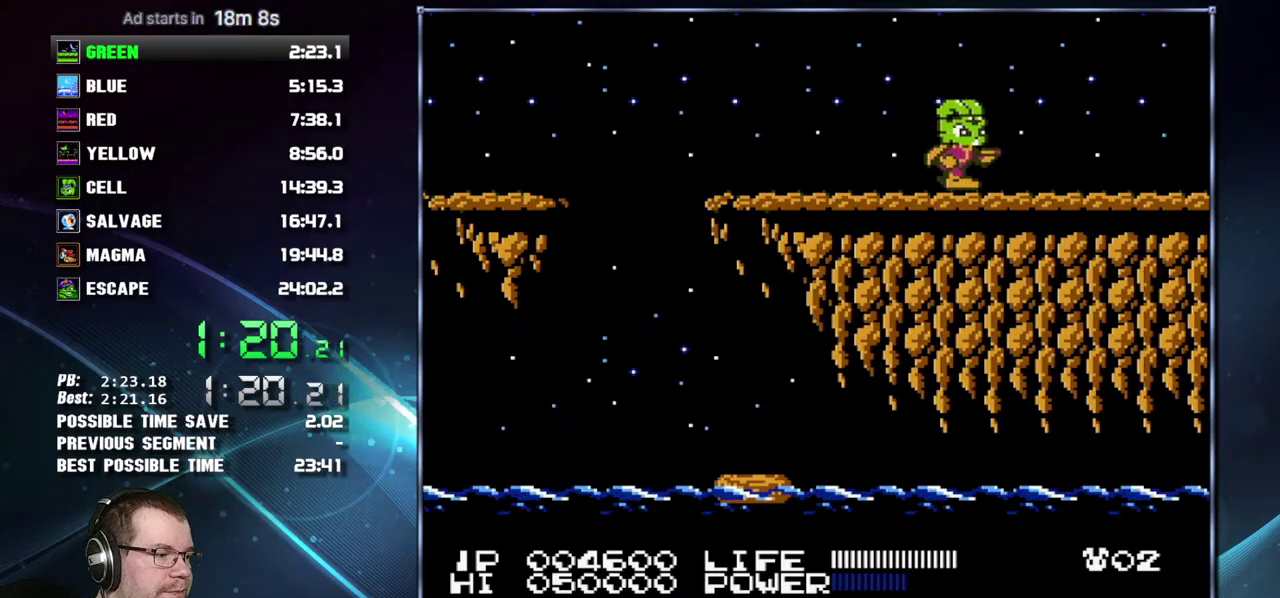
{"buttons": ["DPAD_RIGHT"], "events": []}
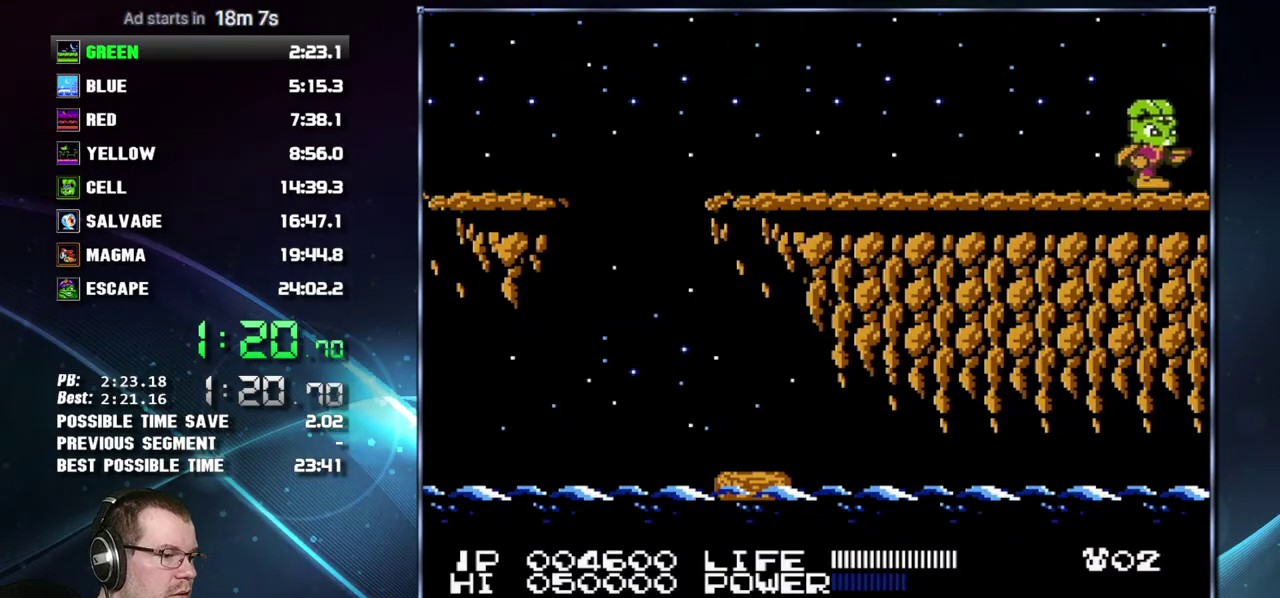
{"buttons": ["DPAD_RIGHT"], "events": []}
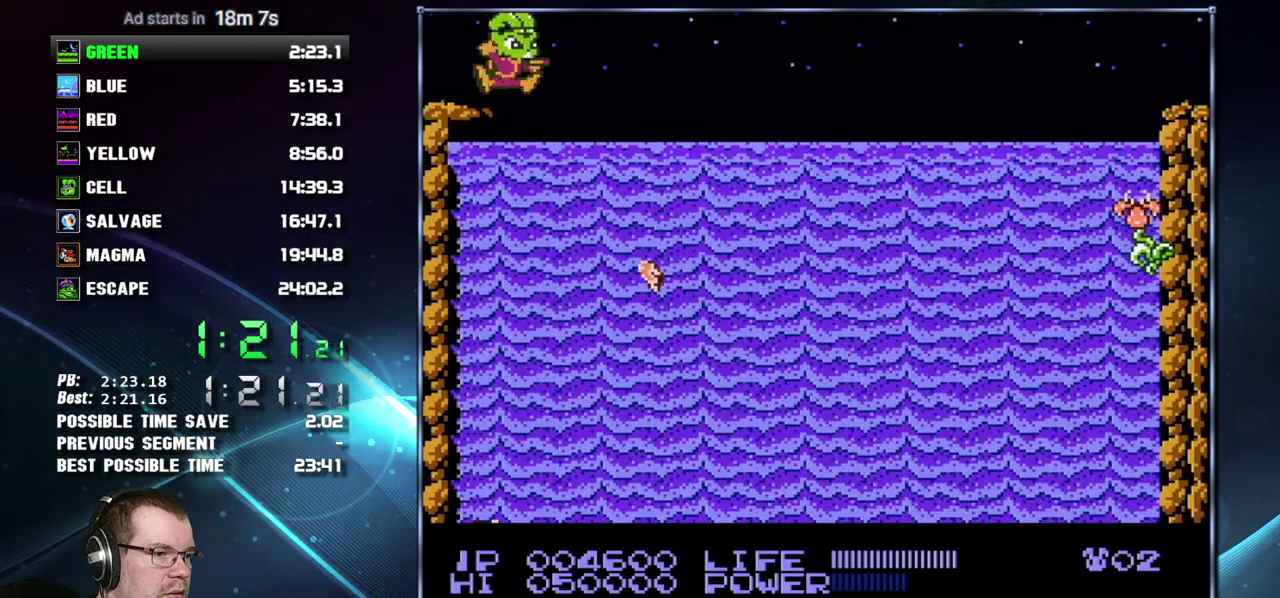
{"buttons": [], "events": [[200, "DPAD_RIGHT", "up"]]}